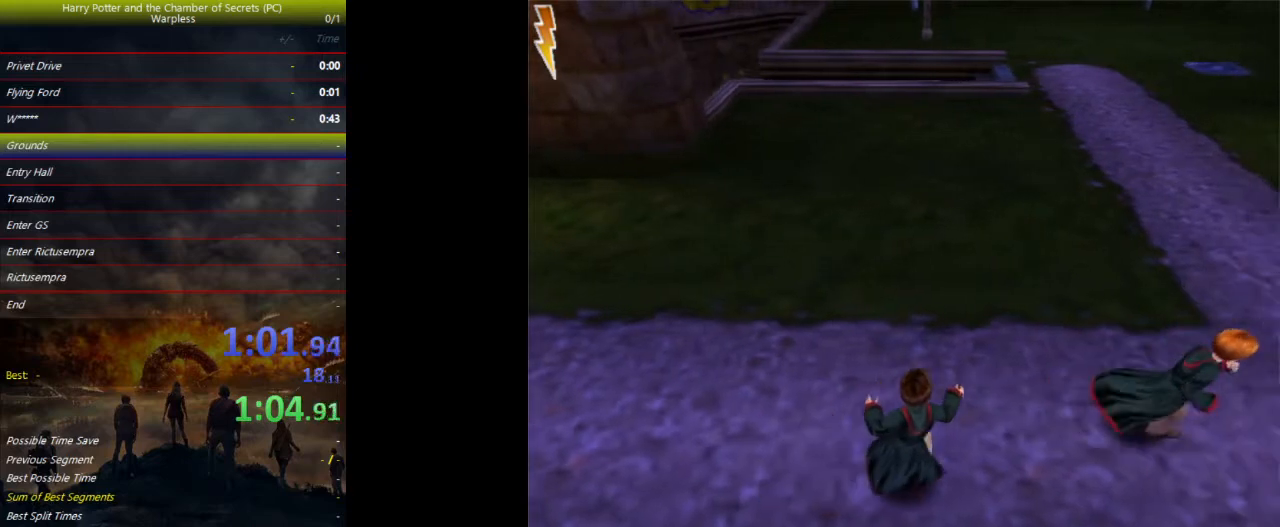
Gameplay with keyboard and mouse; each line is a JSON object with the keys held at the frame after it. "events" lists presses ("down") and releases ("up") of "a", "ctrl", "d", "down", "e", "escape", "f", "f1", "f4", "left", "q", "r", "return", "right", "s", "shift", "space", "tab", "up", "w" and "z" between this image and that frame as [ms after this image, input, new state], when the widget could be followed in between. No other keys are recorded. Mouse buttons are not recorded. Not read: mouse_move.
{"keys": ["d", "f", "space"], "events": []}
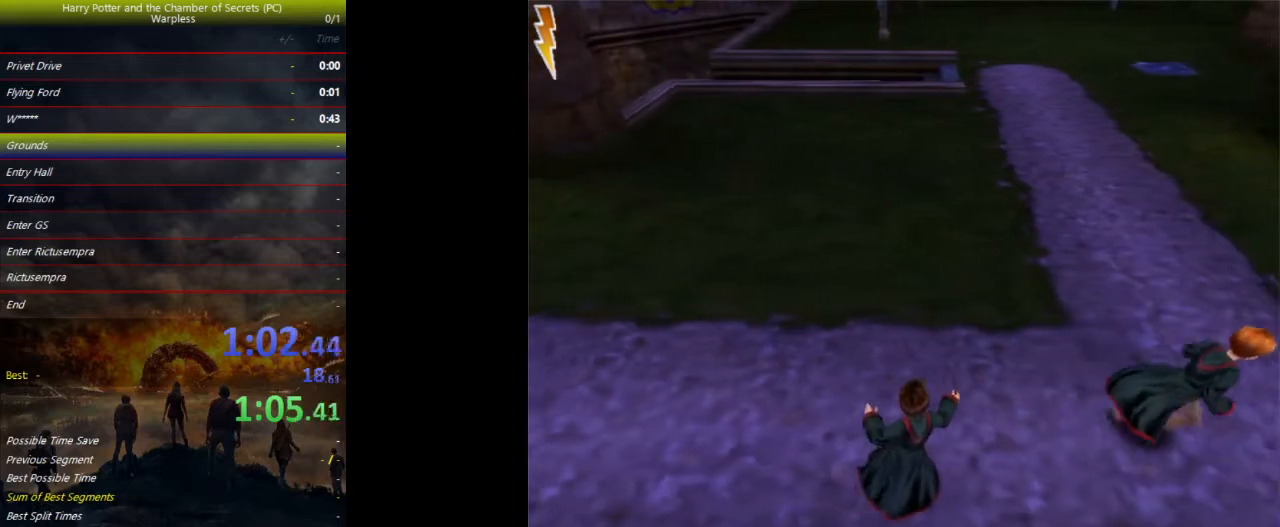
{"keys": ["d", "f", "space"], "events": []}
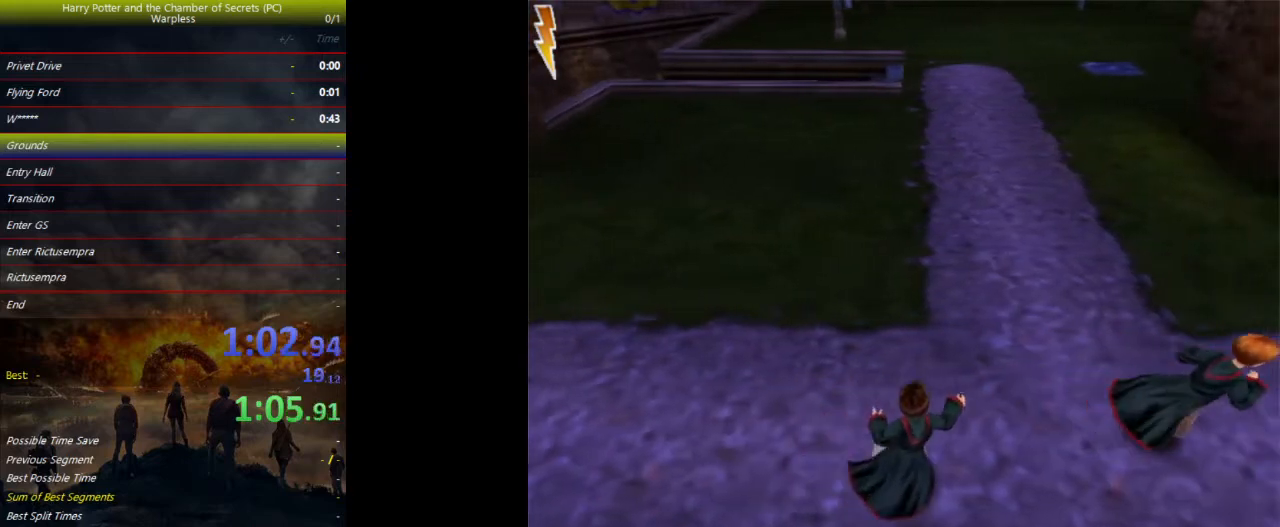
{"keys": ["d", "f", "space"], "events": []}
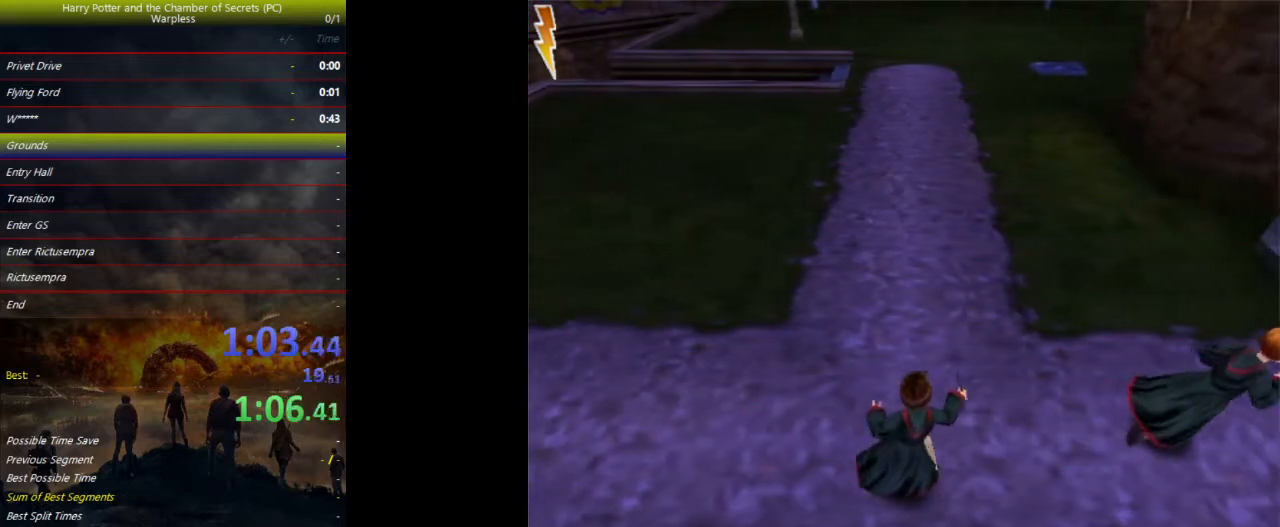
{"keys": ["d", "f", "space"], "events": []}
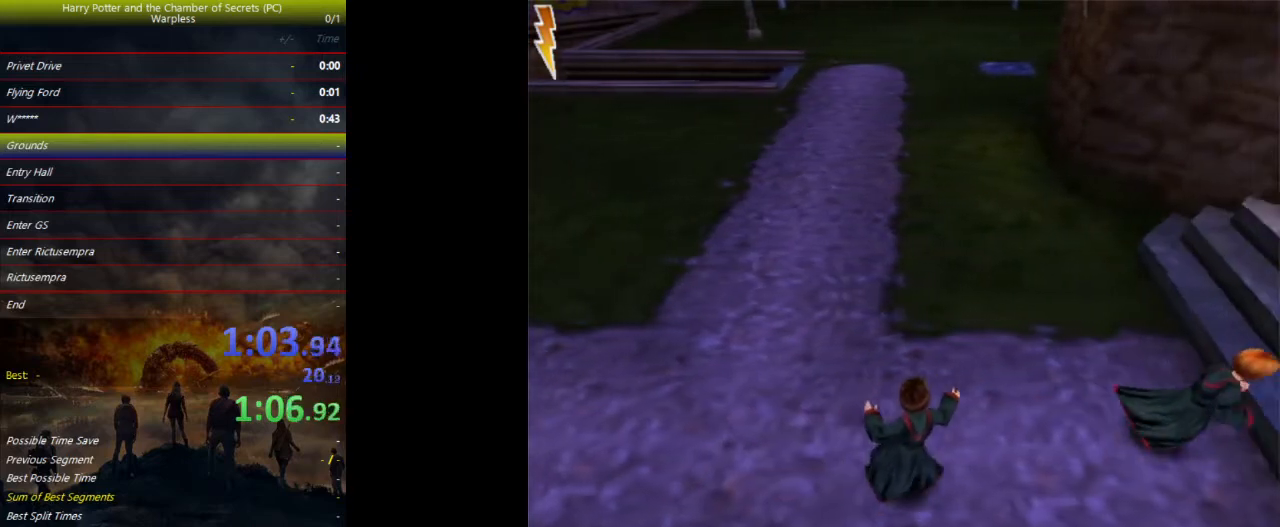
{"keys": ["d", "f", "space"], "events": []}
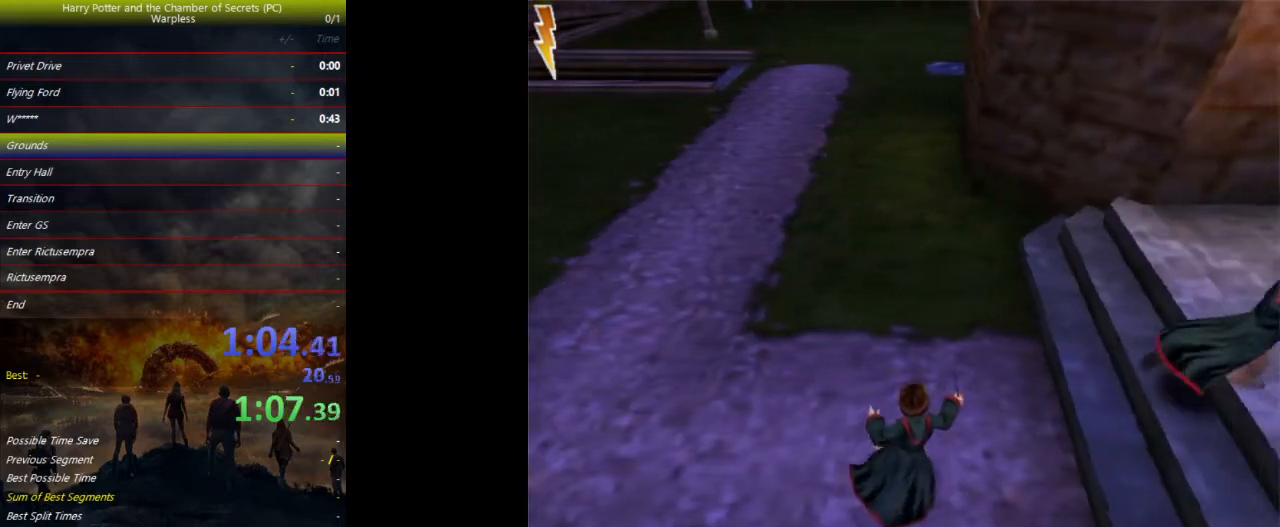
{"keys": ["d", "f", "space"], "events": []}
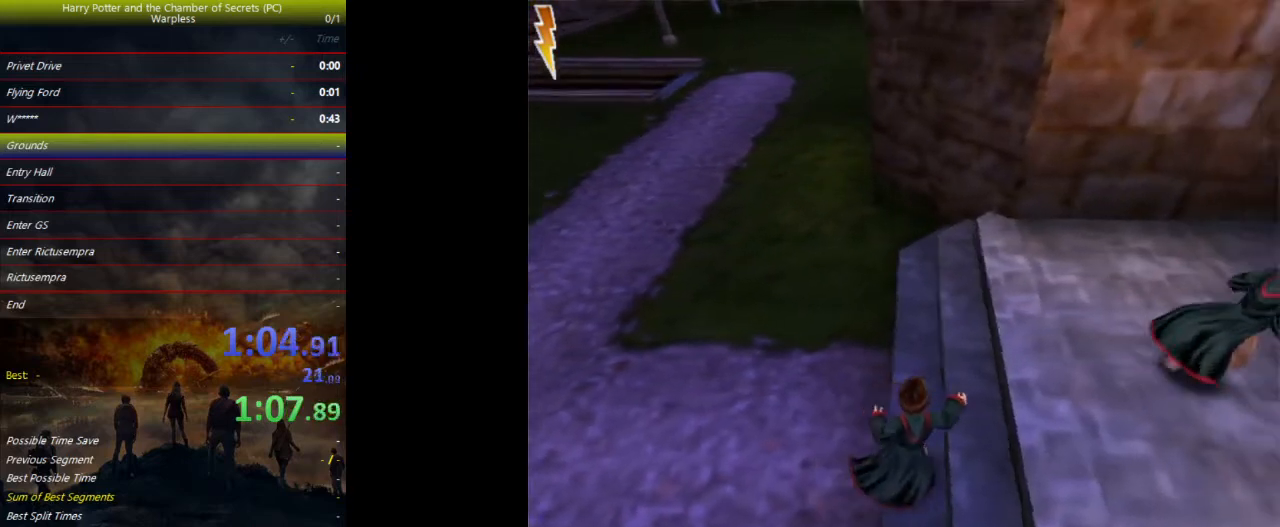
{"keys": ["d", "f", "space"], "events": []}
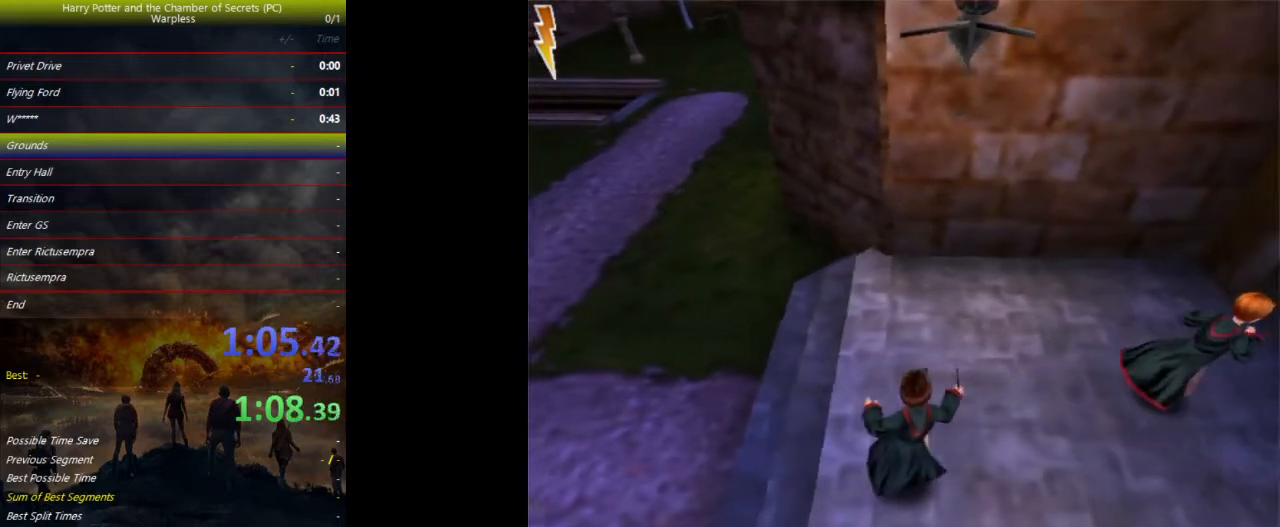
{"keys": ["d", "f", "space"], "events": []}
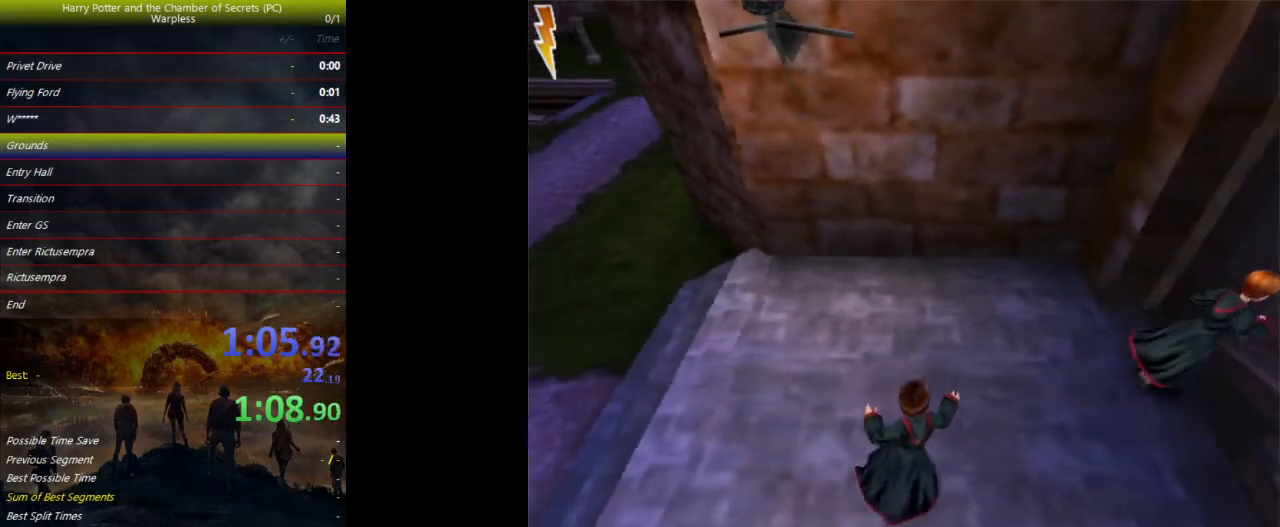
{"keys": ["d", "f", "space"], "events": []}
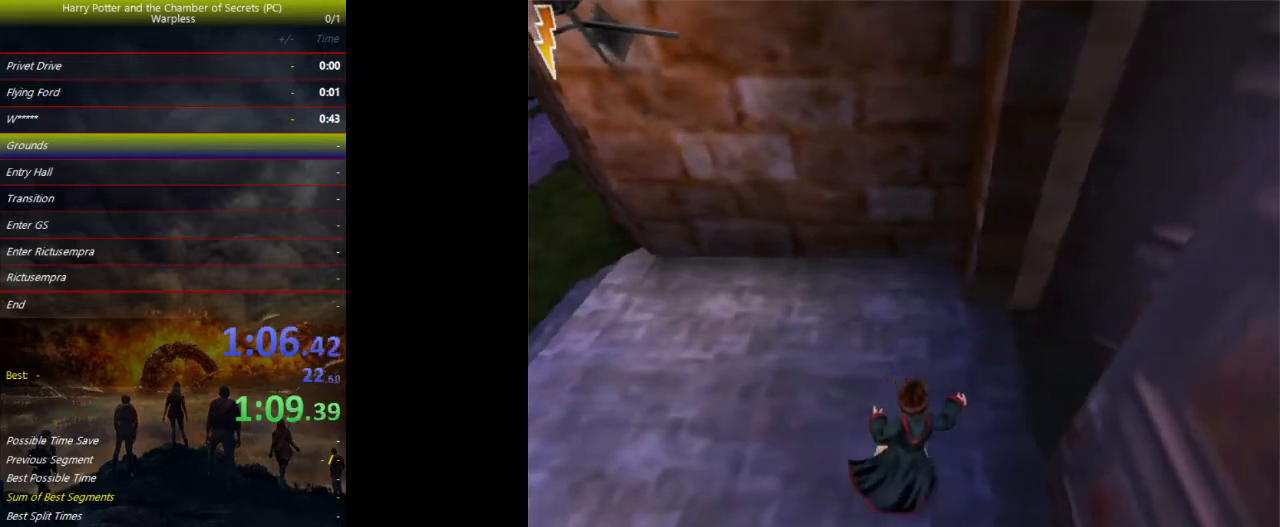
{"keys": ["shift", "space", "w"], "events": [[333, "shift", "down"], [367, "d", "up"], [367, "f", "up"], [367, "w", "down"]]}
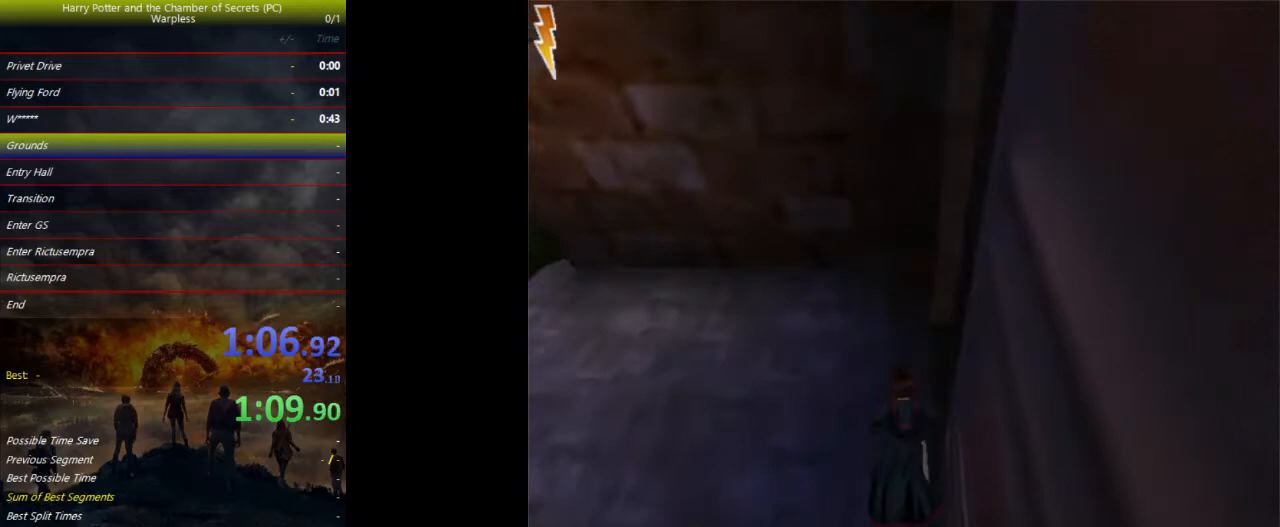
{"keys": ["shift", "space", "w"], "events": []}
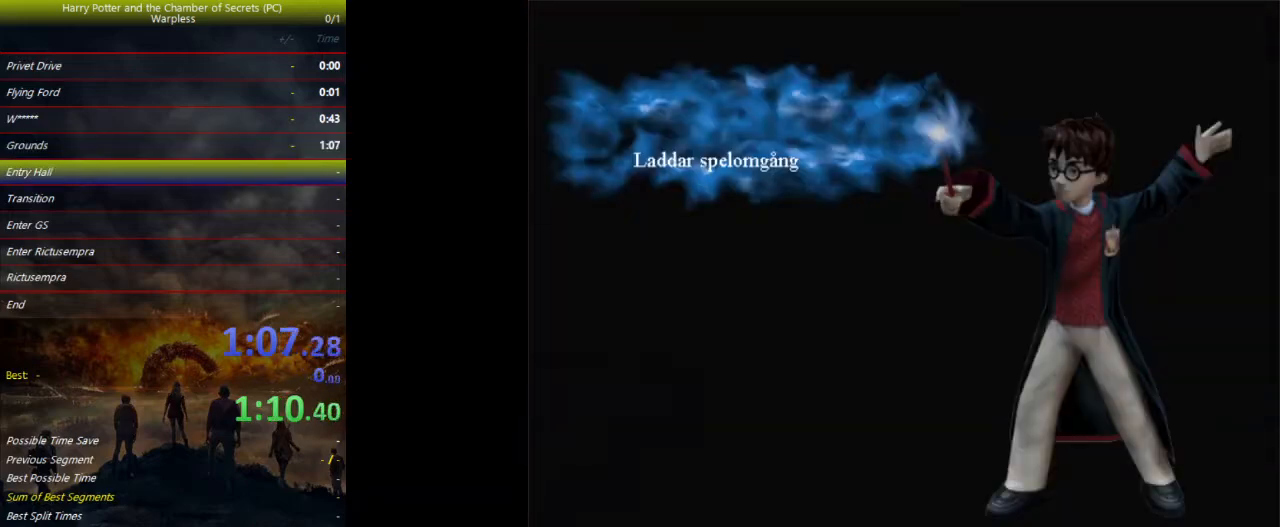
{"keys": ["shift", "space", "w"], "events": []}
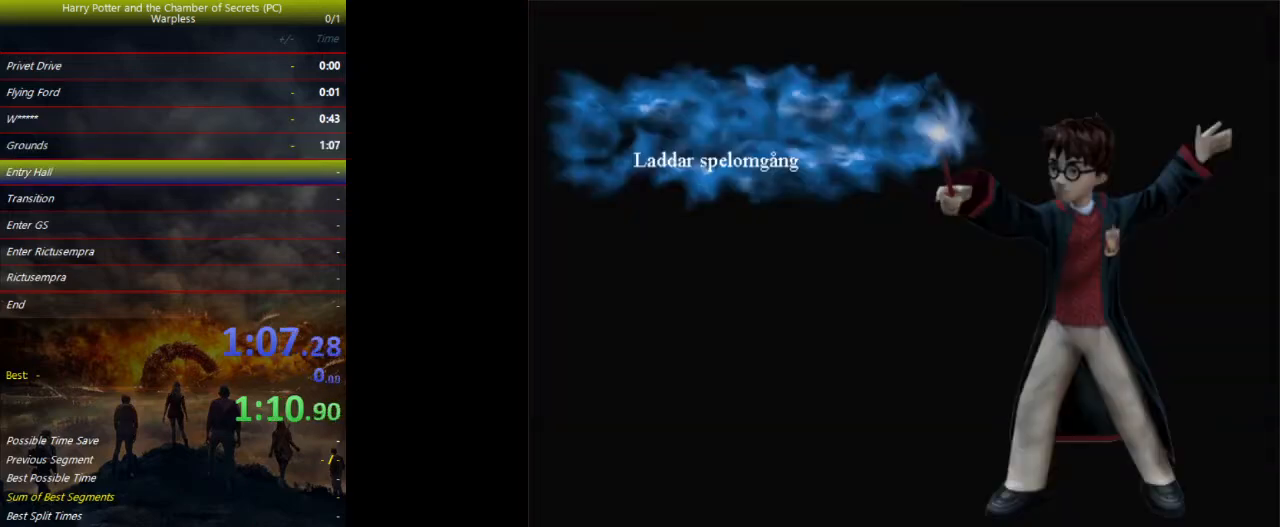
{"keys": ["shift", "space", "w"], "events": []}
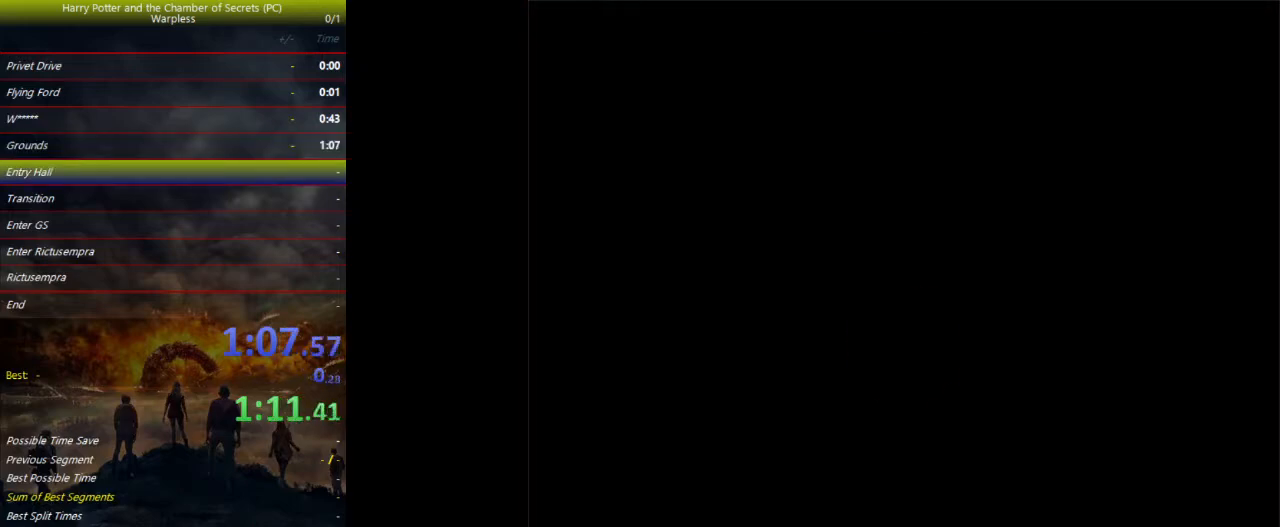
{"keys": ["shift", "space", "w"], "events": []}
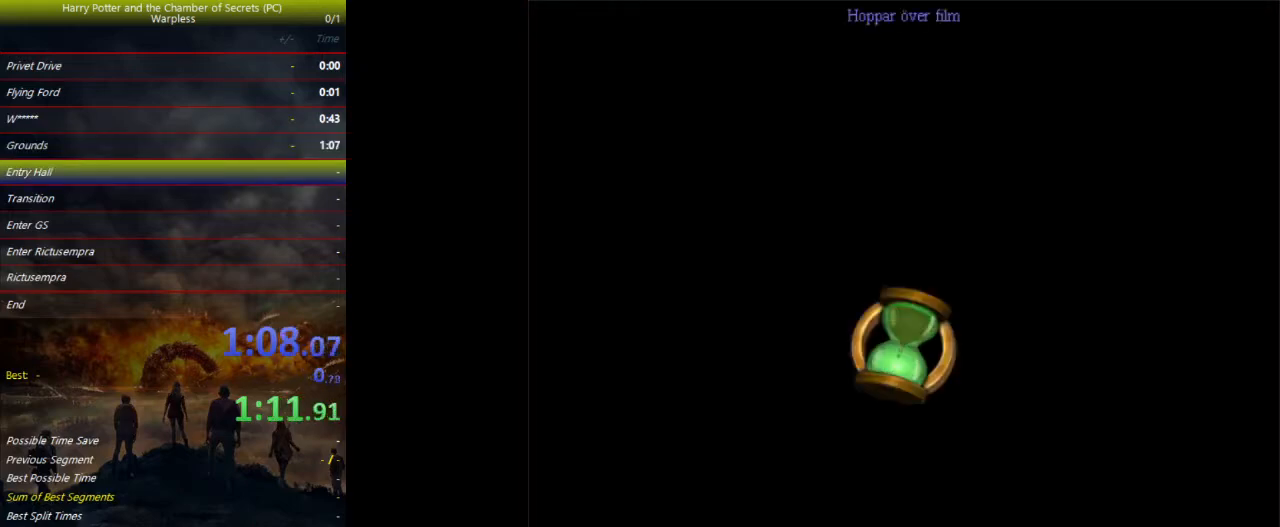
{"keys": ["shift", "space", "w"], "events": []}
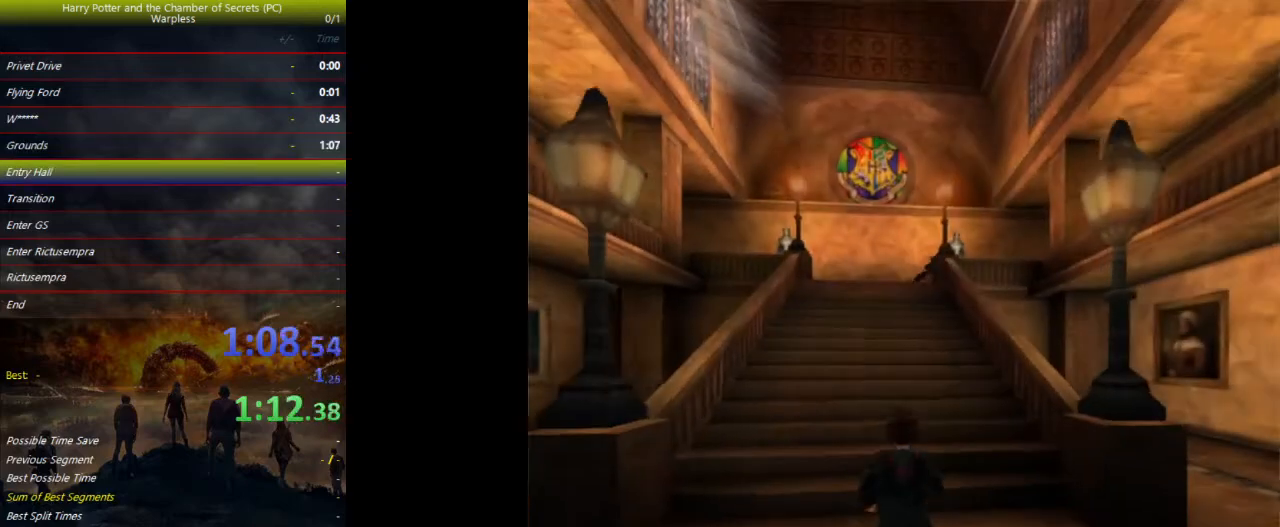
{"keys": ["shift", "space", "w"], "events": []}
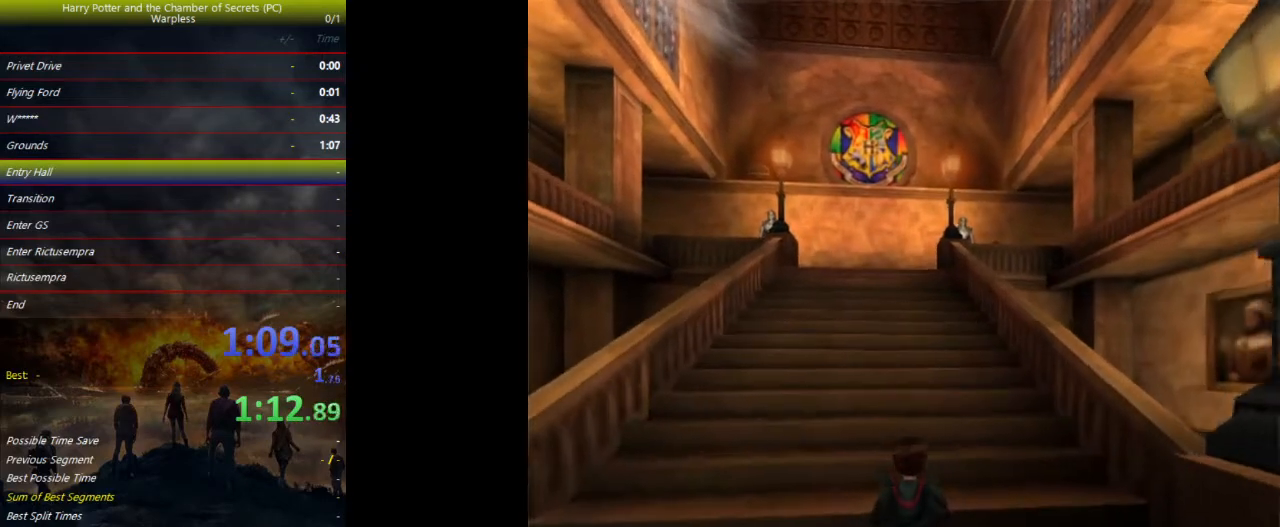
{"keys": ["shift", "space", "w"], "events": []}
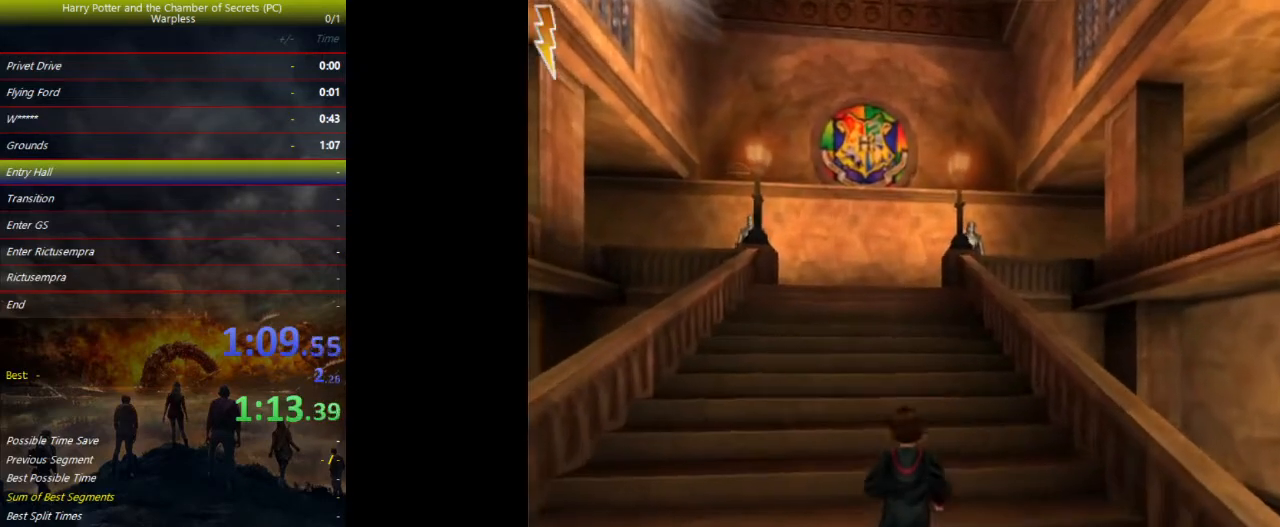
{"keys": ["shift", "space", "w"], "events": []}
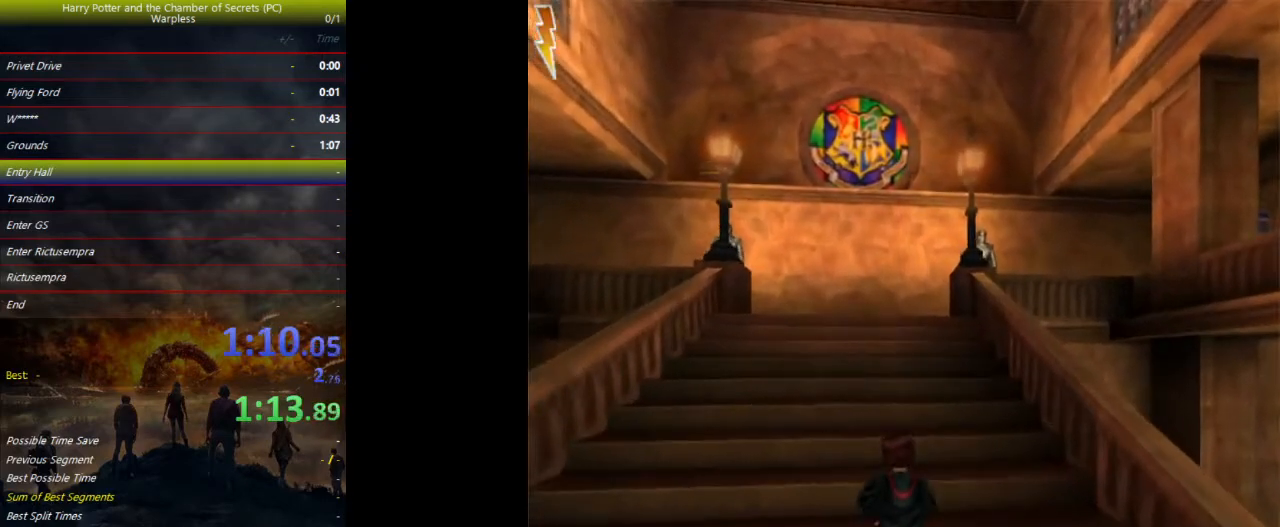
{"keys": ["shift", "space", "w"], "events": []}
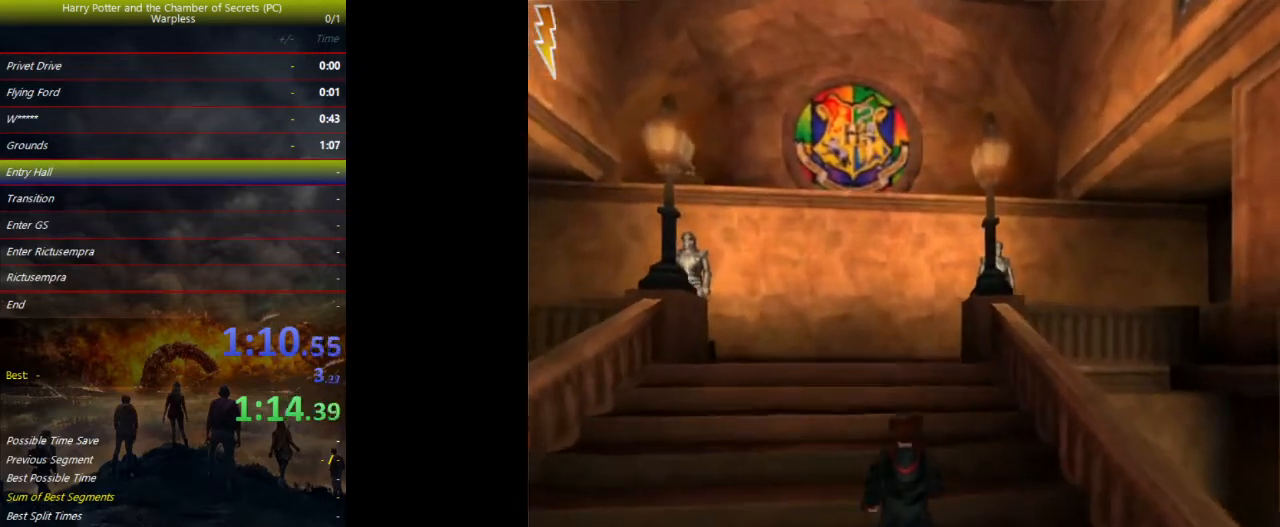
{"keys": ["shift", "space", "w"], "events": []}
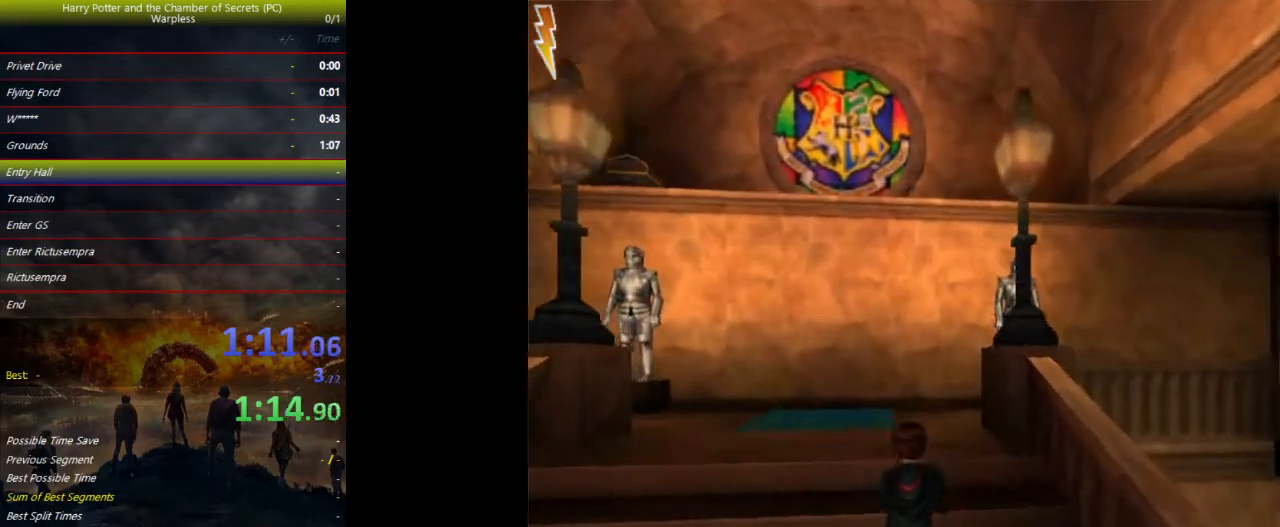
{"keys": ["shift", "space", "w"], "events": []}
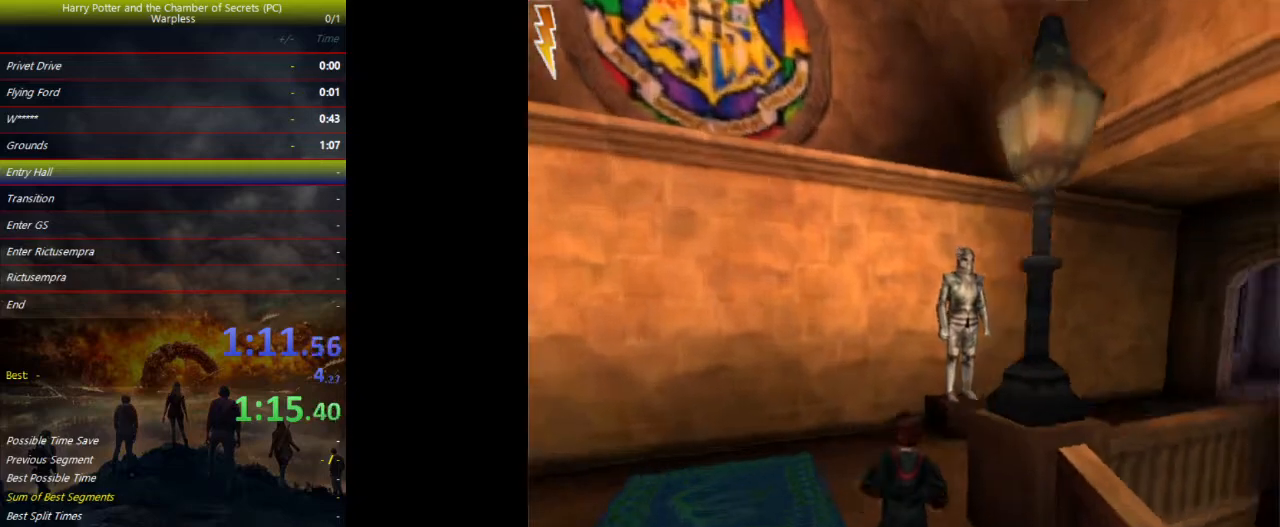
{"keys": ["shift", "space", "w"], "events": []}
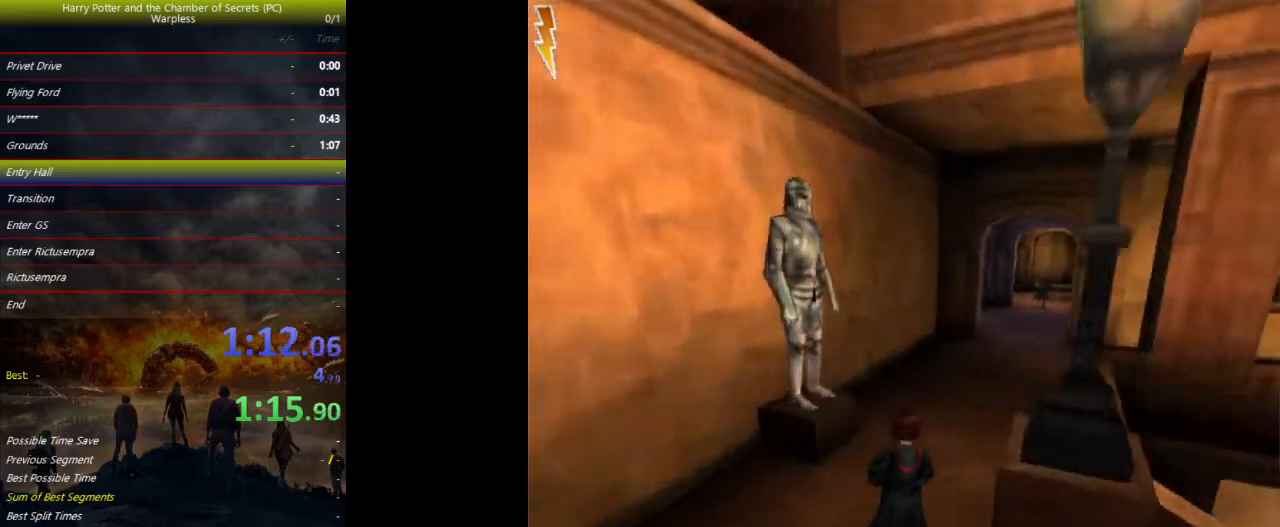
{"keys": ["shift", "space", "w"], "events": []}
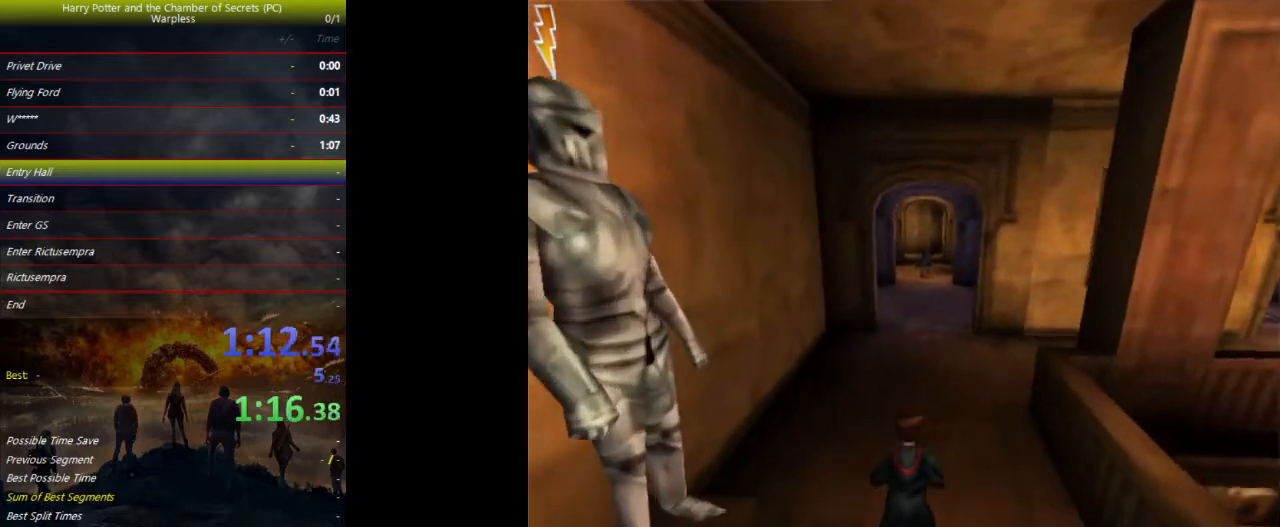
{"keys": ["shift", "space", "w"], "events": []}
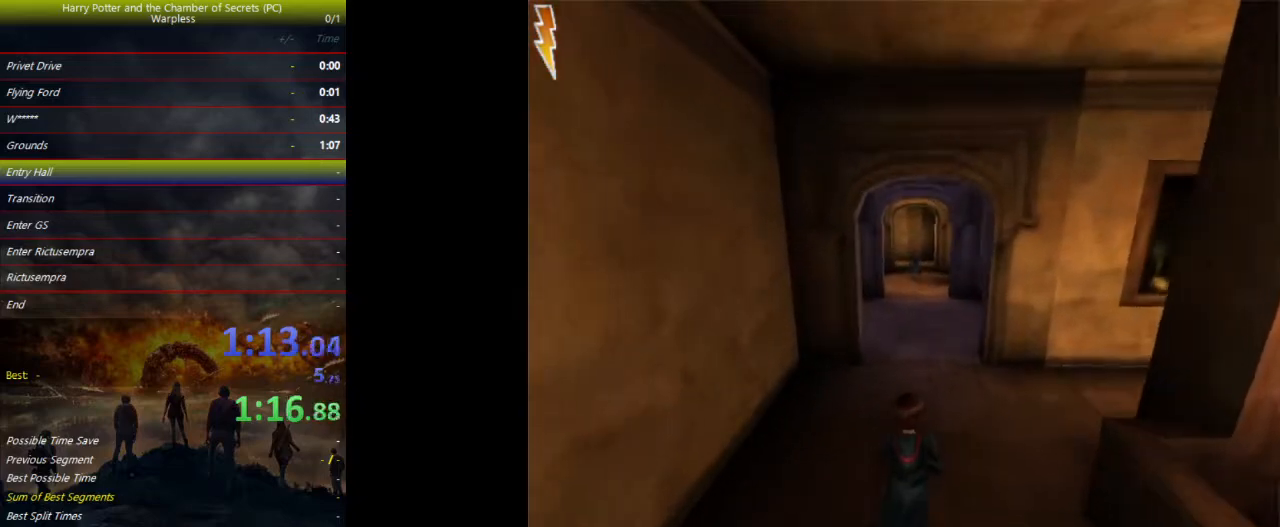
{"keys": ["shift", "space", "w"], "events": []}
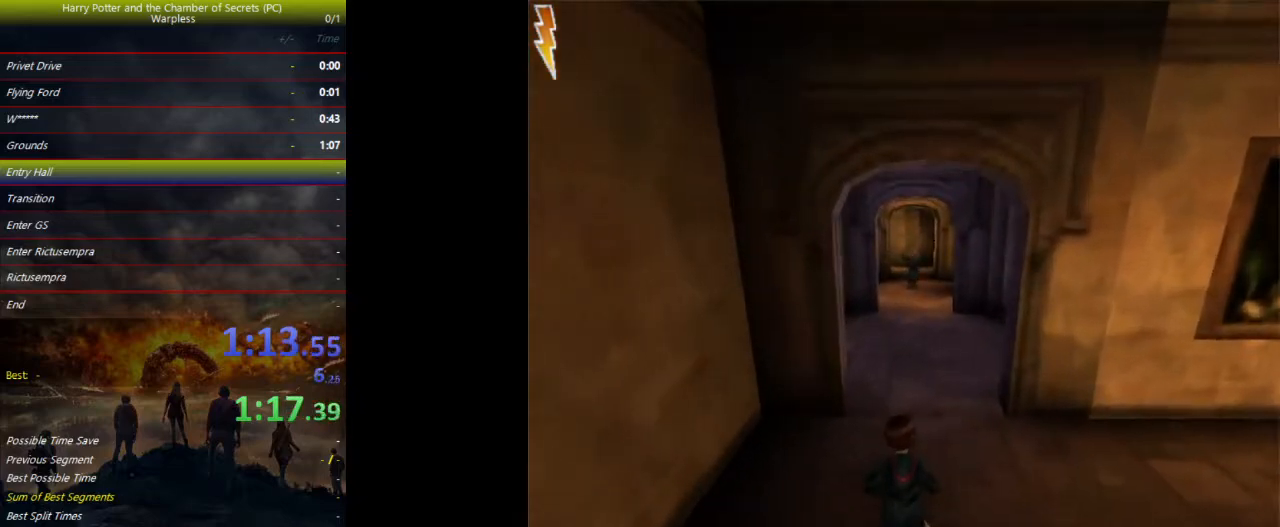
{"keys": ["shift", "space", "w"], "events": []}
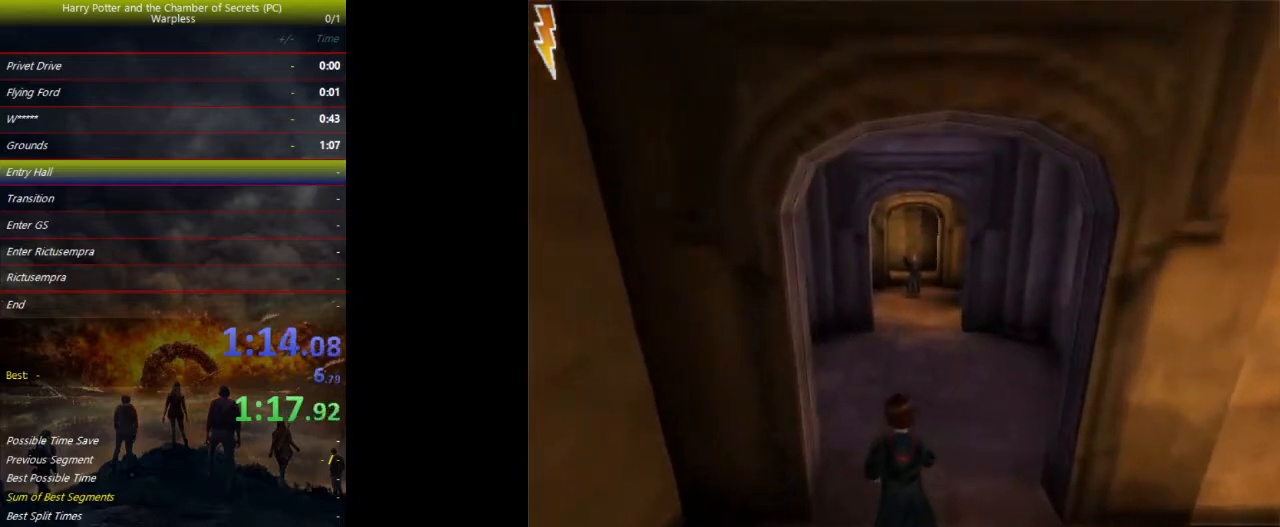
{"keys": ["shift", "space", "w"], "events": []}
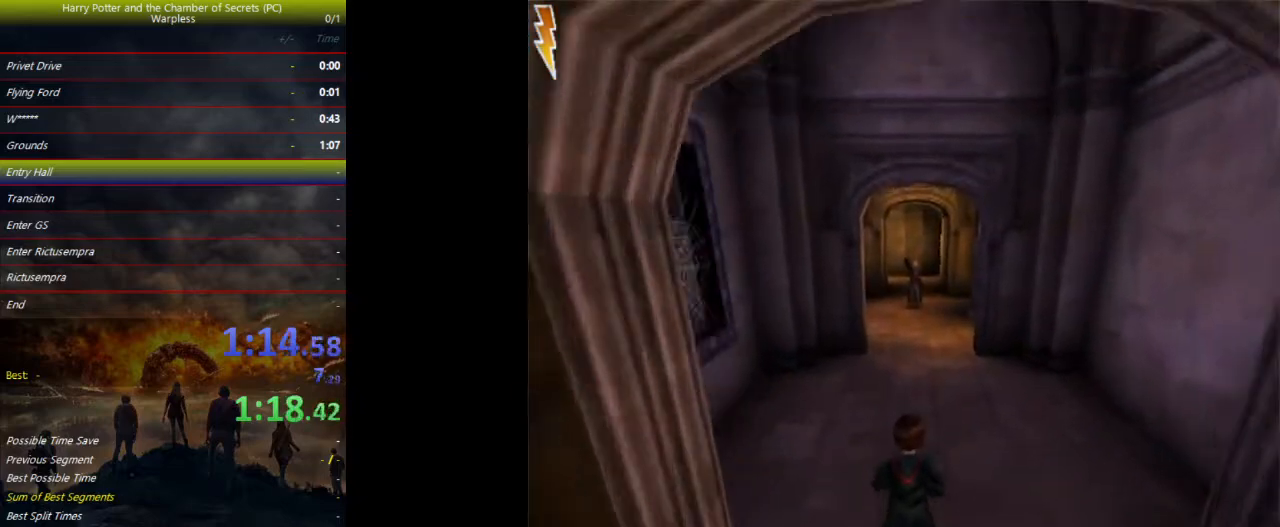
{"keys": ["shift", "space", "w"], "events": []}
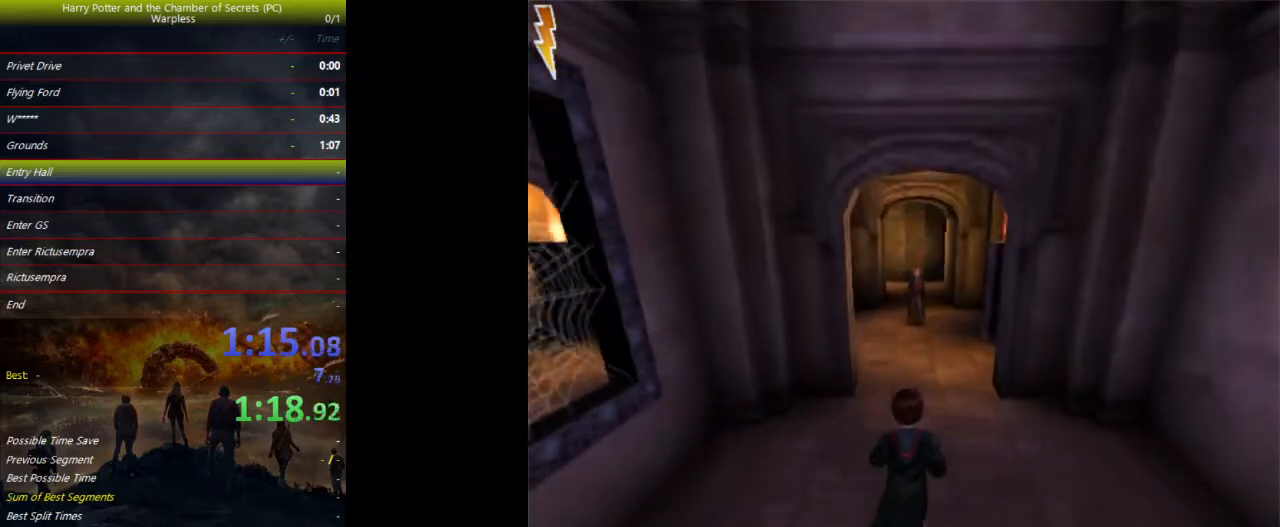
{"keys": ["shift", "space", "w"], "events": []}
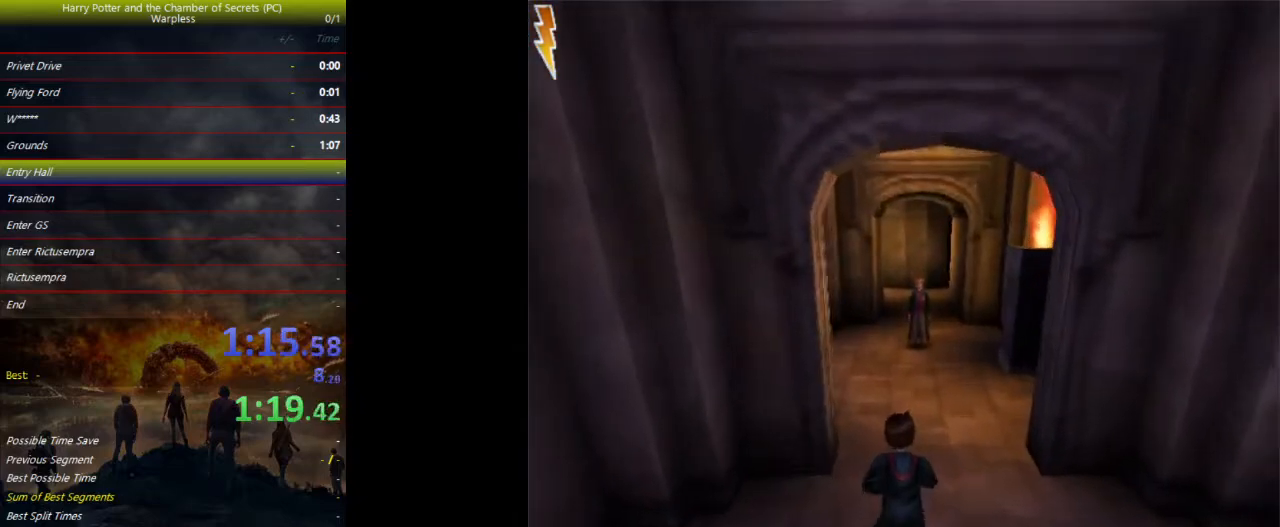
{"keys": ["shift", "space", "w"], "events": []}